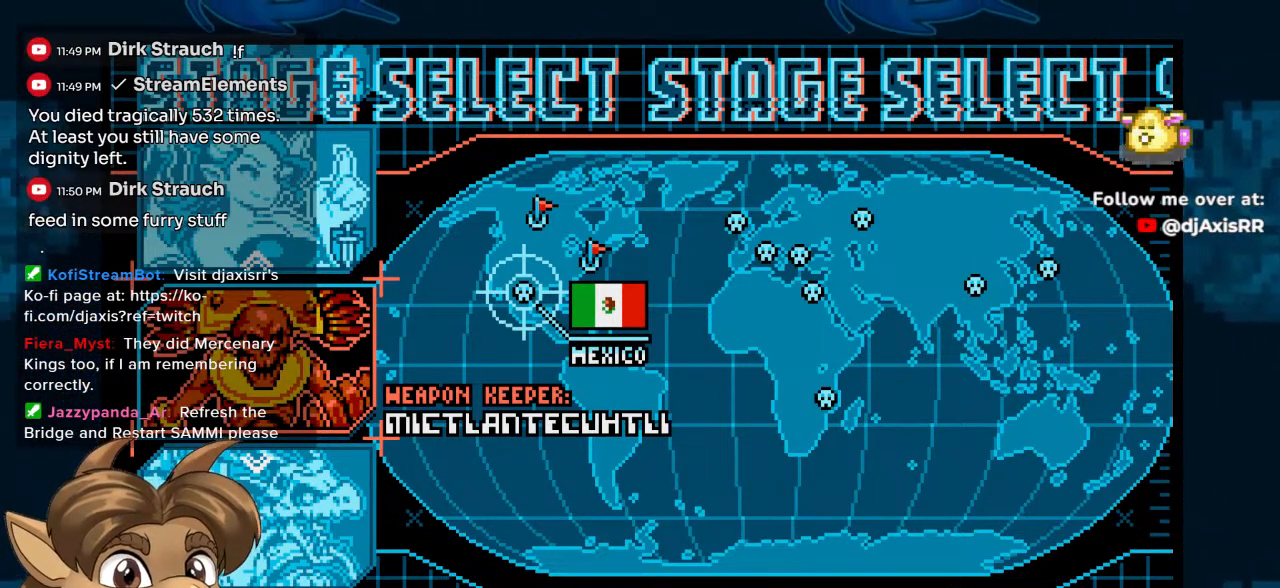
Gameplay with a controller (Nintendo layout); each line is a JSON object with the inputs held at the frame after it. "events" lists button and stick changes between this image and that frame as [ms after this image, input, new state], when the widget could be followed in between. Not read: L1 L2 L3 R2 R3.
{"buttons": [], "left_stick": "center", "right_stick": "center", "events": [[233, "Y", "down"], [433, "Y", "up"]]}
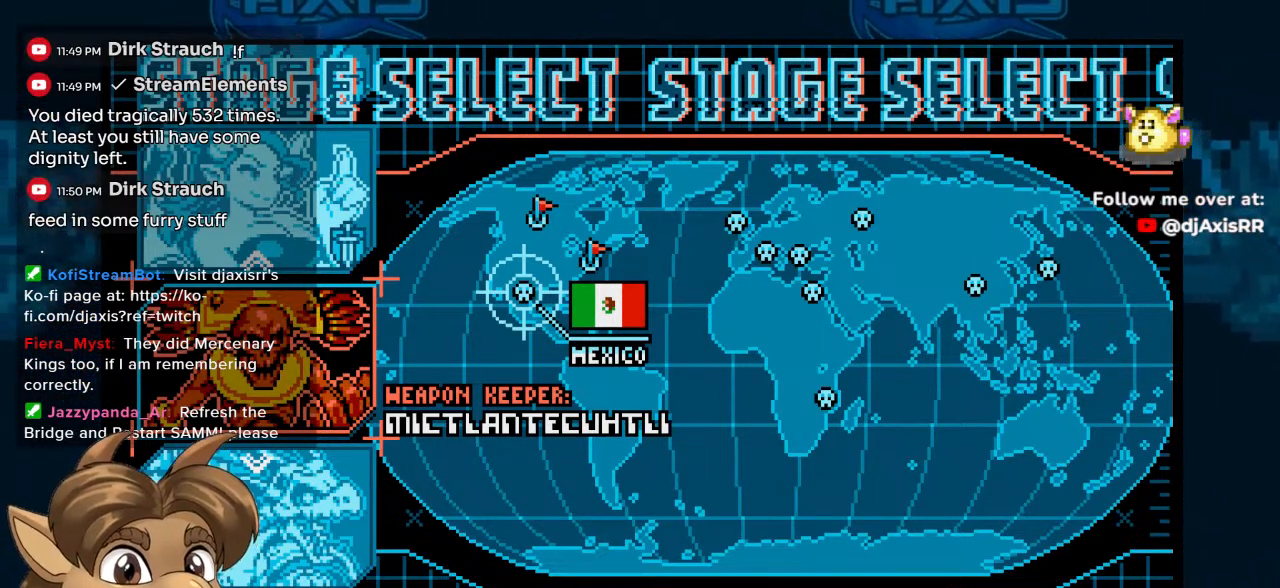
{"buttons": [], "left_stick": "center", "right_stick": "center", "events": []}
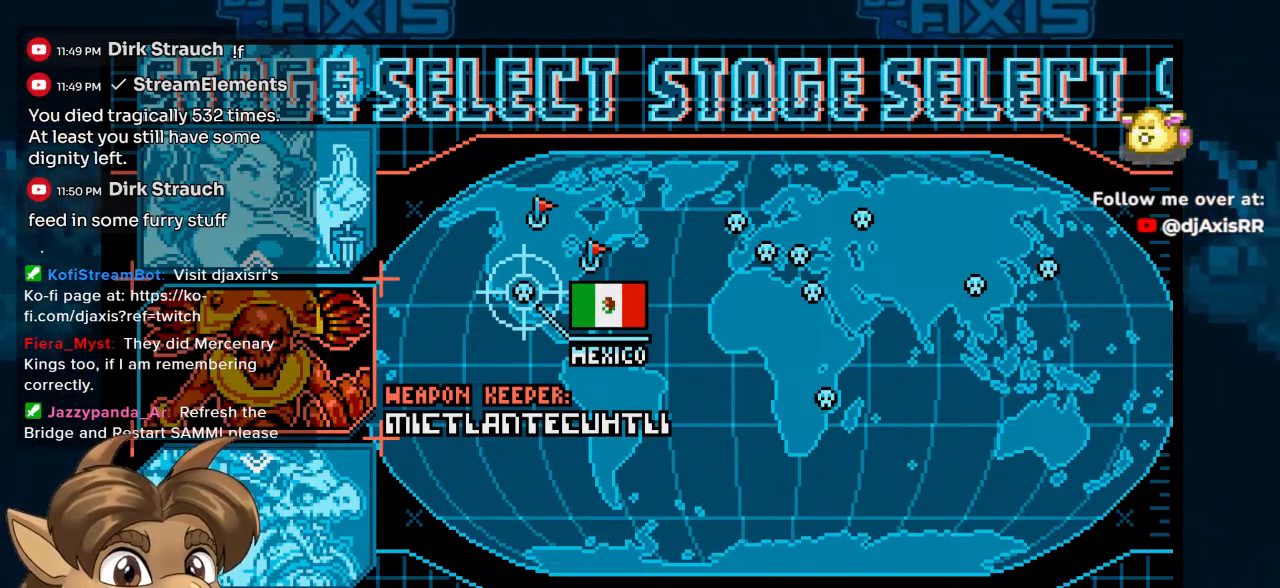
{"buttons": [], "left_stick": "center", "right_stick": "center", "events": []}
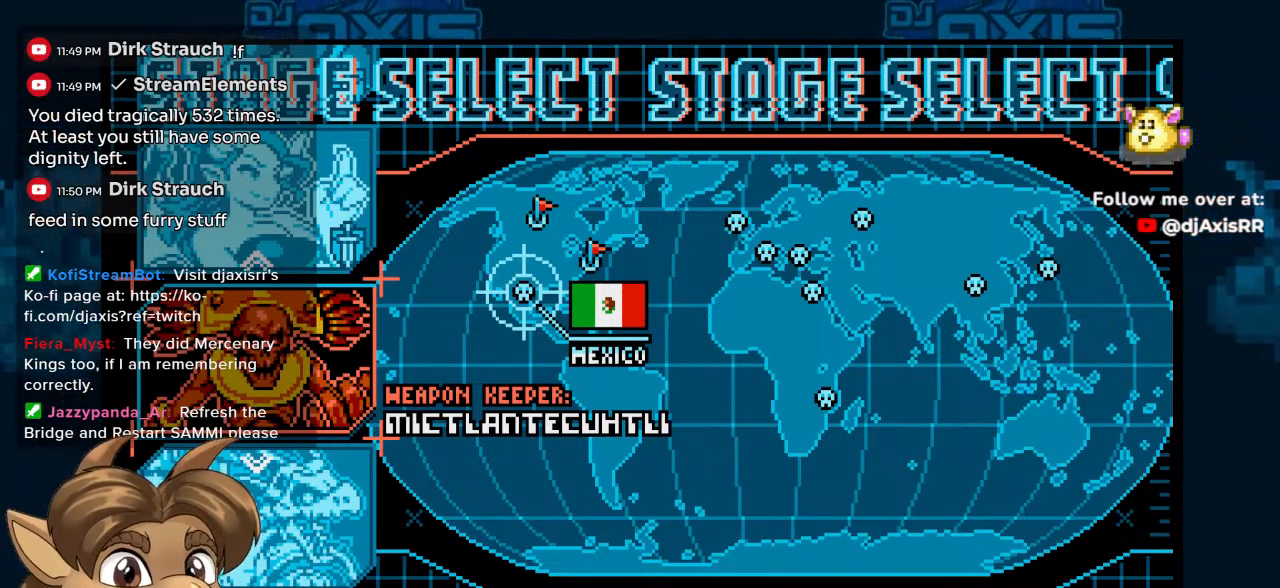
{"buttons": [], "left_stick": "center", "right_stick": "center", "events": []}
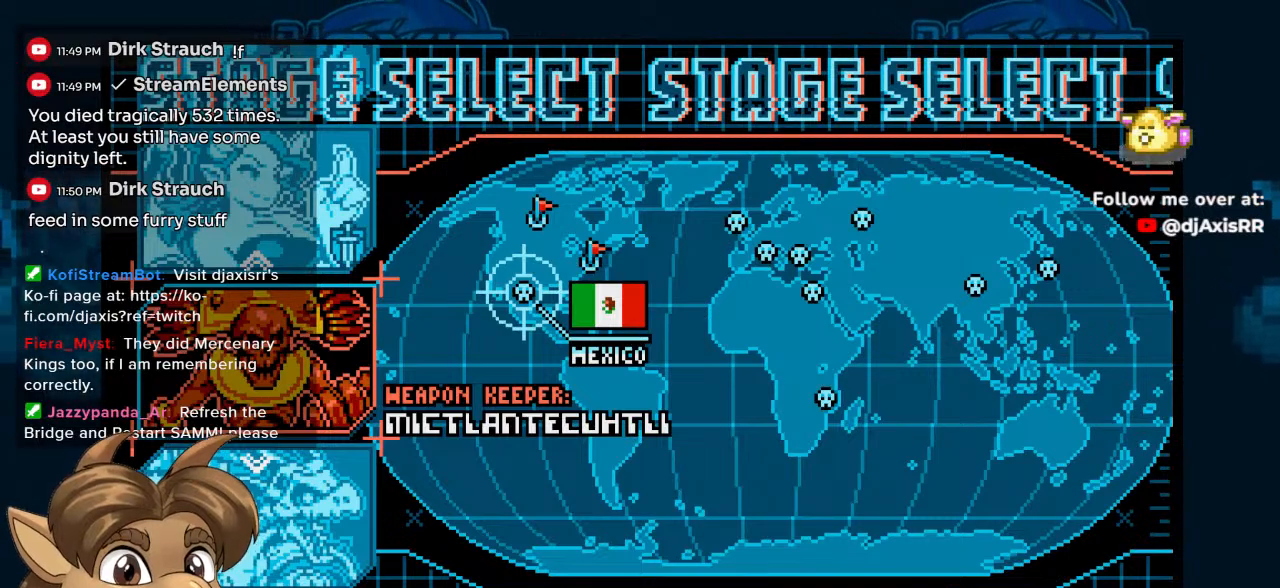
{"buttons": [], "left_stick": "center", "right_stick": "center", "events": []}
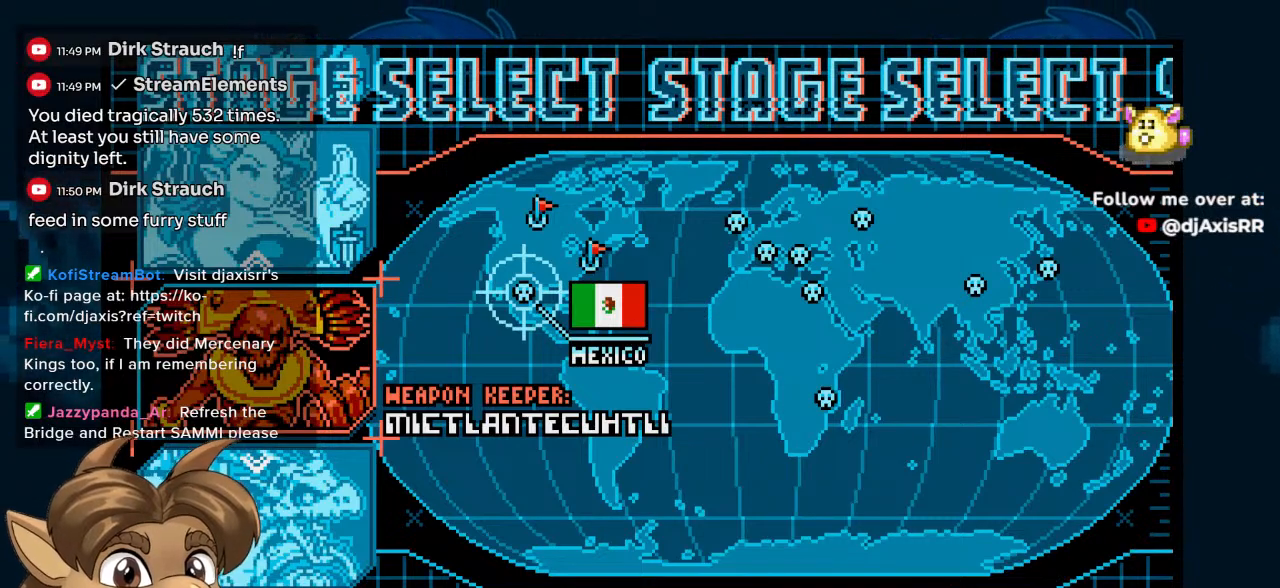
{"buttons": [], "left_stick": "center", "right_stick": "center", "events": []}
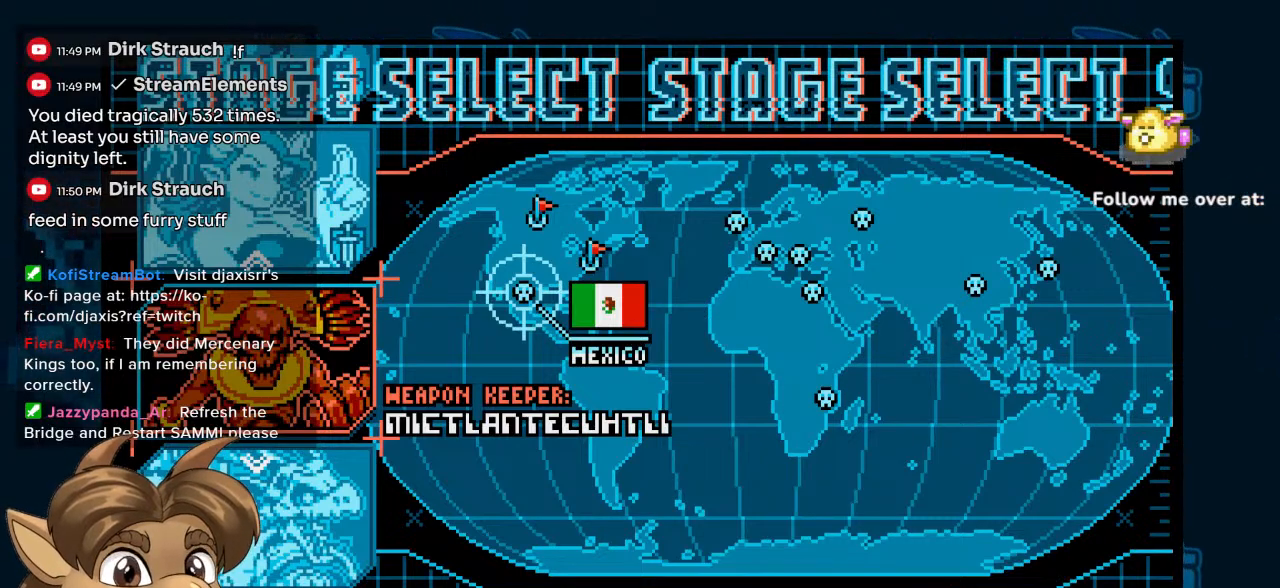
{"buttons": [], "left_stick": "center", "right_stick": "center", "events": []}
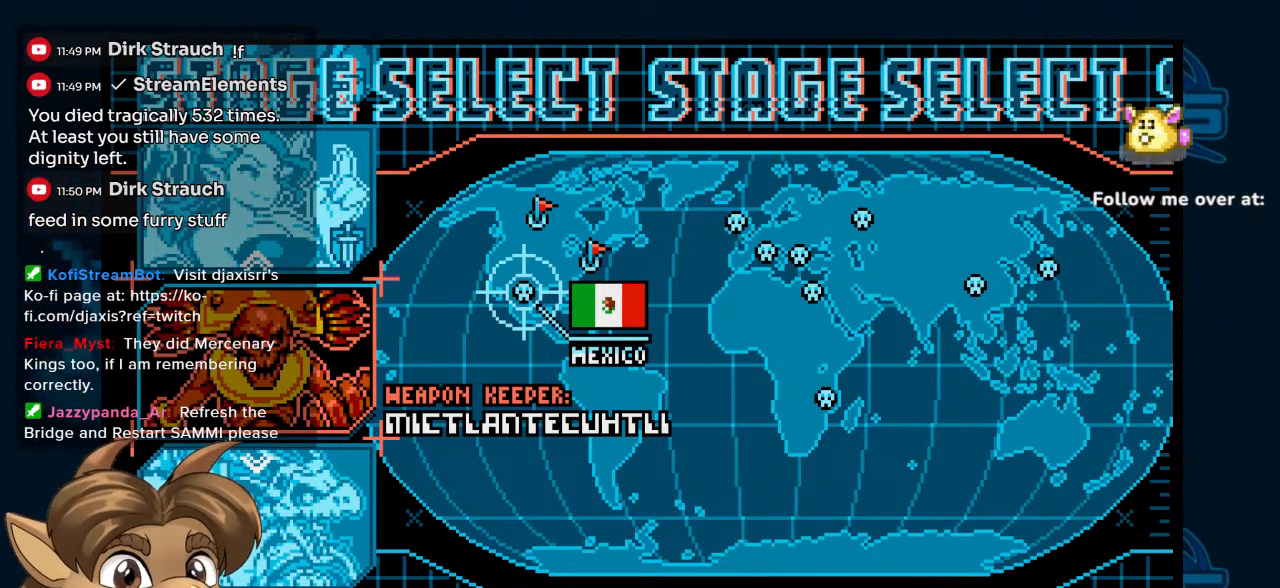
{"buttons": [], "left_stick": "center", "right_stick": "center", "events": []}
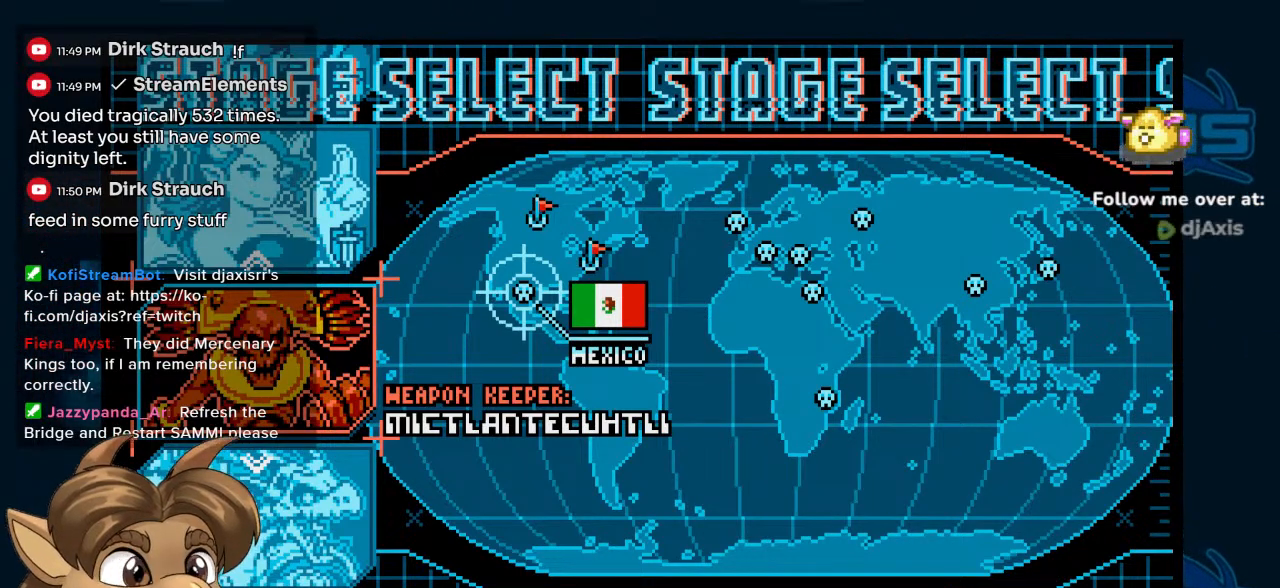
{"buttons": ["Y"], "left_stick": "center", "right_stick": "center", "events": [[417, "Y", "down"]]}
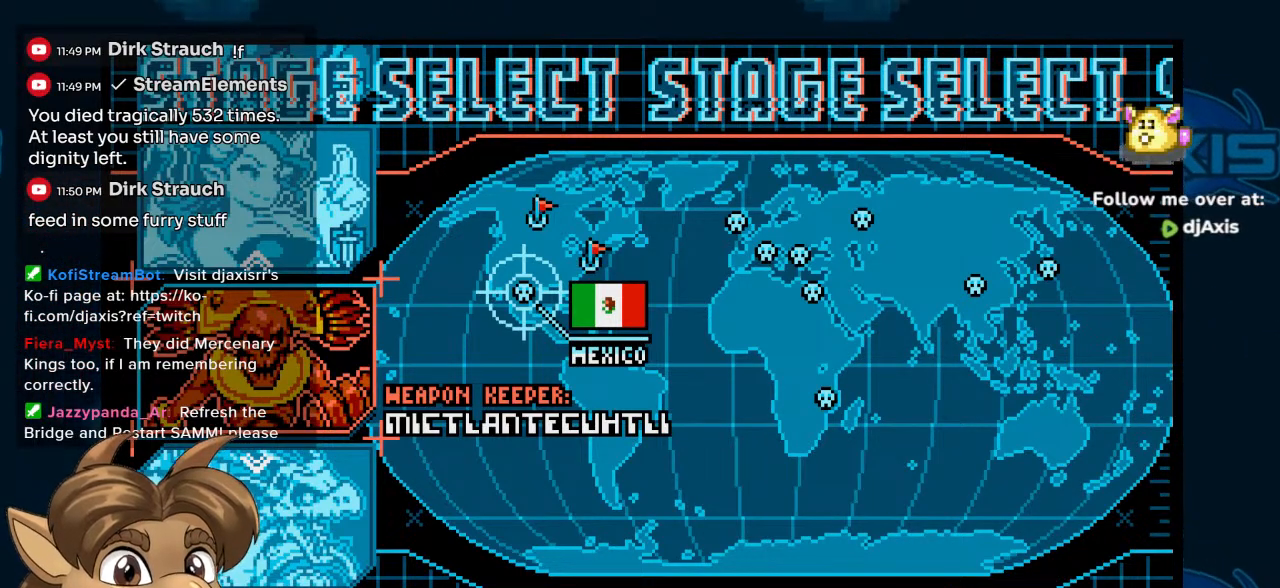
{"buttons": ["Y"], "left_stick": "center", "right_stick": "center", "events": []}
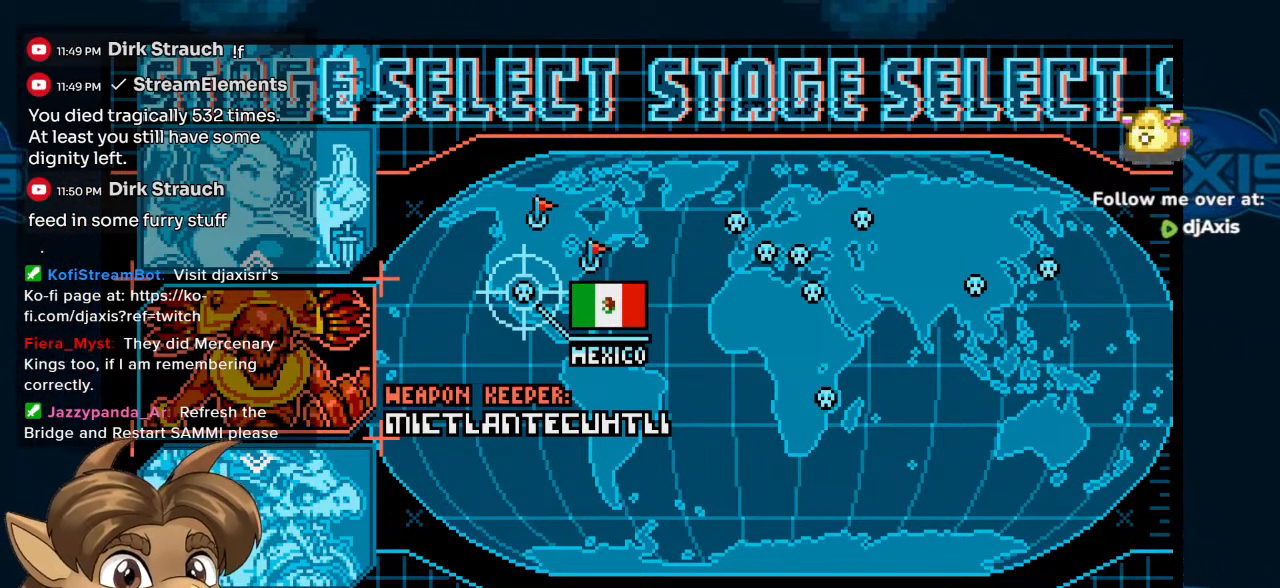
{"buttons": [], "left_stick": "center", "right_stick": "center", "events": [[400, "Y", "up"]]}